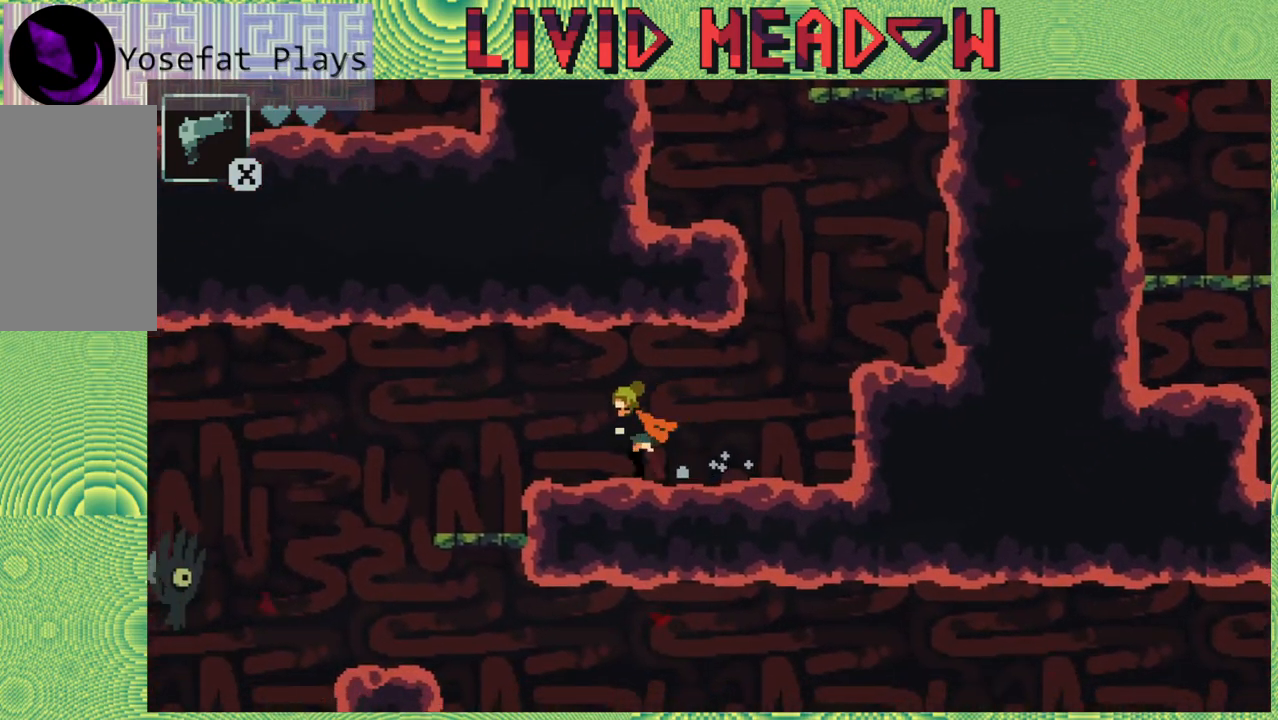
Gameplay with a controller (Nintendo layout); each line is a JSON object with the inputs held at the frame after it. "events" lists button and stick changes between this image and that frame as [ms after this image, input, new state], when the widget could be followed in between. Not read: L3 R3 left_stick.
{"buttons": ["DPAD_LEFT"], "right_stick": "center", "events": []}
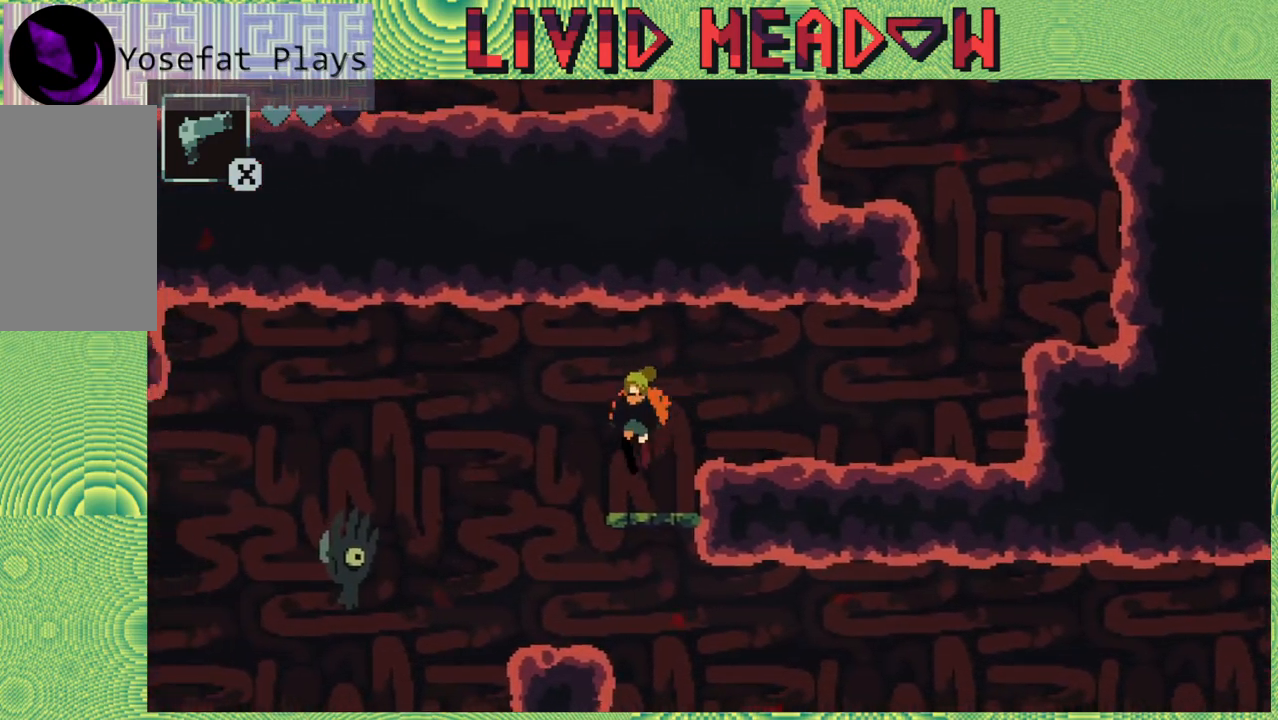
{"buttons": [], "right_stick": "center", "events": [[17, "DPAD_LEFT", "up"]]}
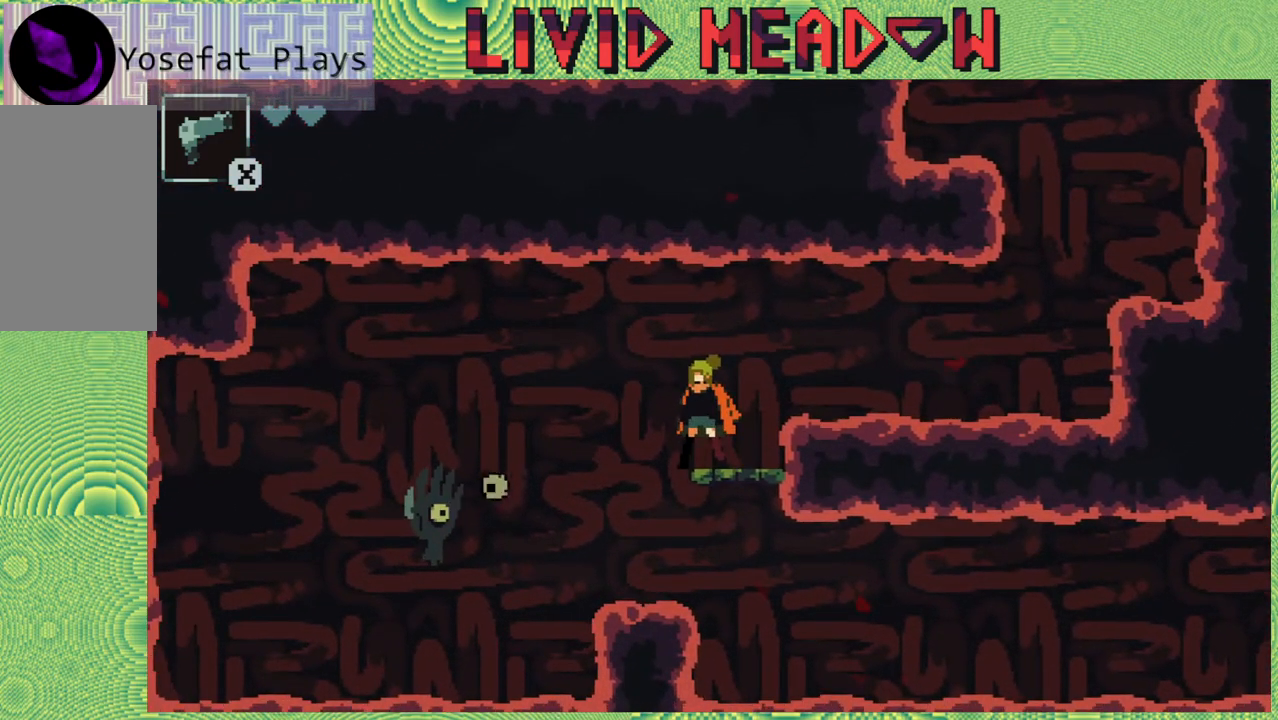
{"buttons": ["DPAD_DOWN"], "right_stick": "center", "events": [[300, "DPAD_DOWN", "down"], [317, "B", "down"], [433, "B", "up"]]}
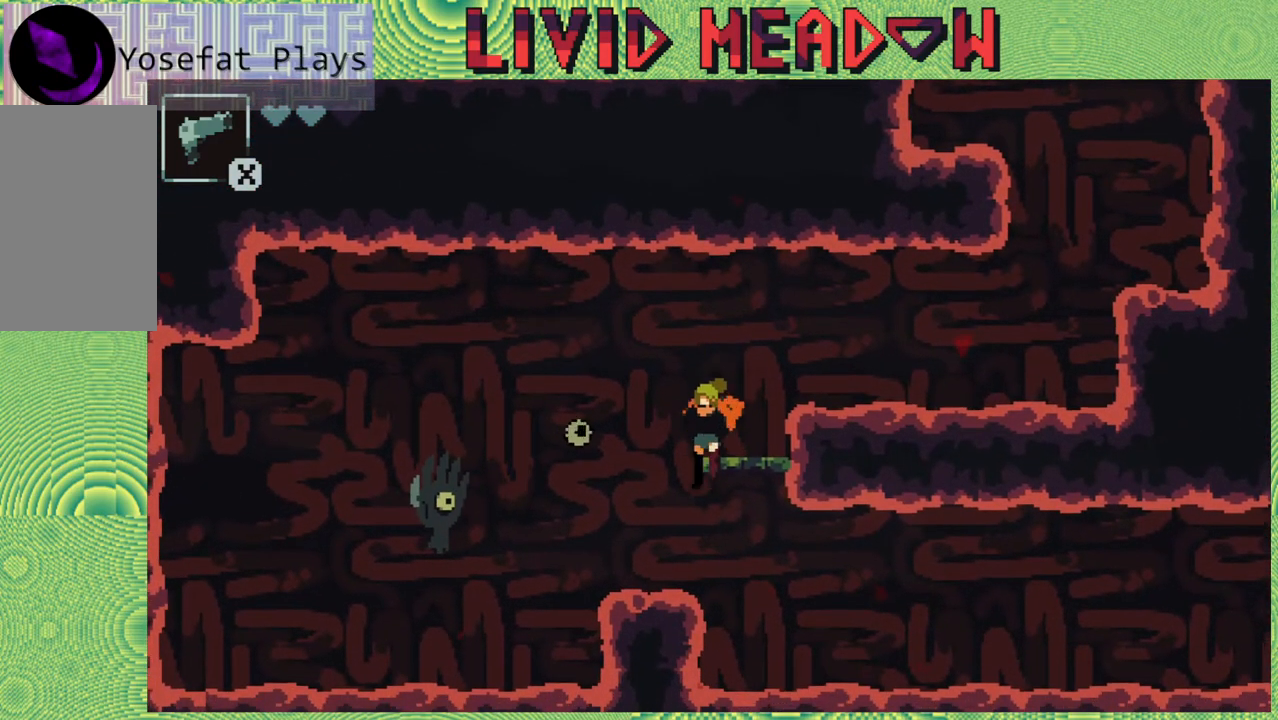
{"buttons": [], "right_stick": "center", "events": [[83, "DPAD_RIGHT", "down"], [100, "DPAD_DOWN", "up"], [483, "DPAD_RIGHT", "up"]]}
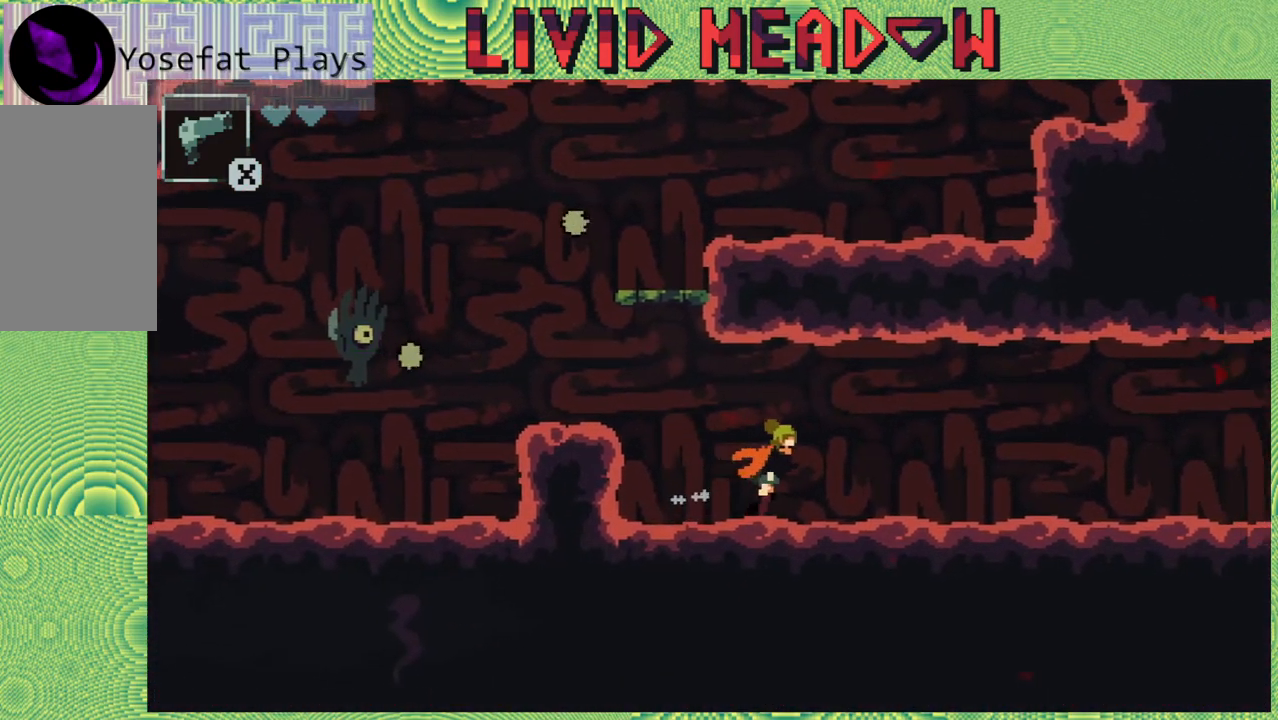
{"buttons": [], "right_stick": "center", "events": [[17, "DPAD_LEFT", "down"], [67, "B", "down"], [150, "DPAD_LEFT", "up"], [200, "Y", "down"], [283, "B", "up"], [283, "Y", "up"]]}
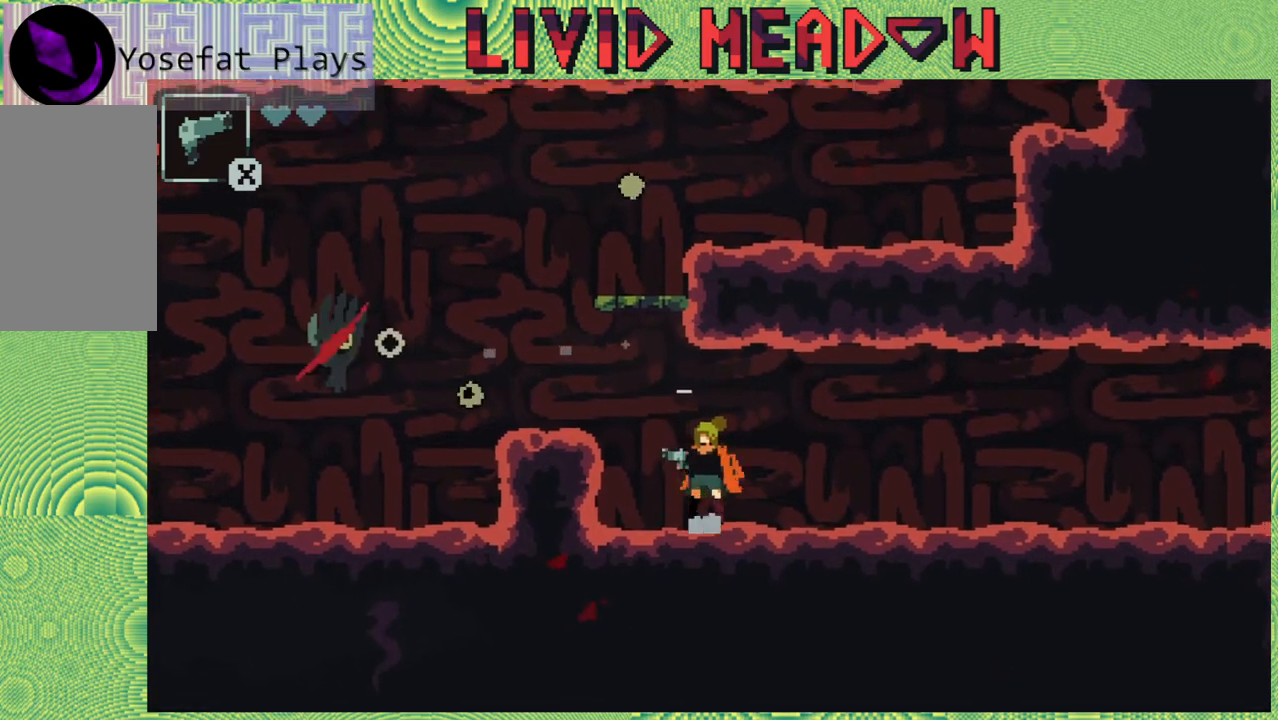
{"buttons": ["B", "Y"], "right_stick": "center", "events": [[333, "B", "down"], [450, "Y", "down"]]}
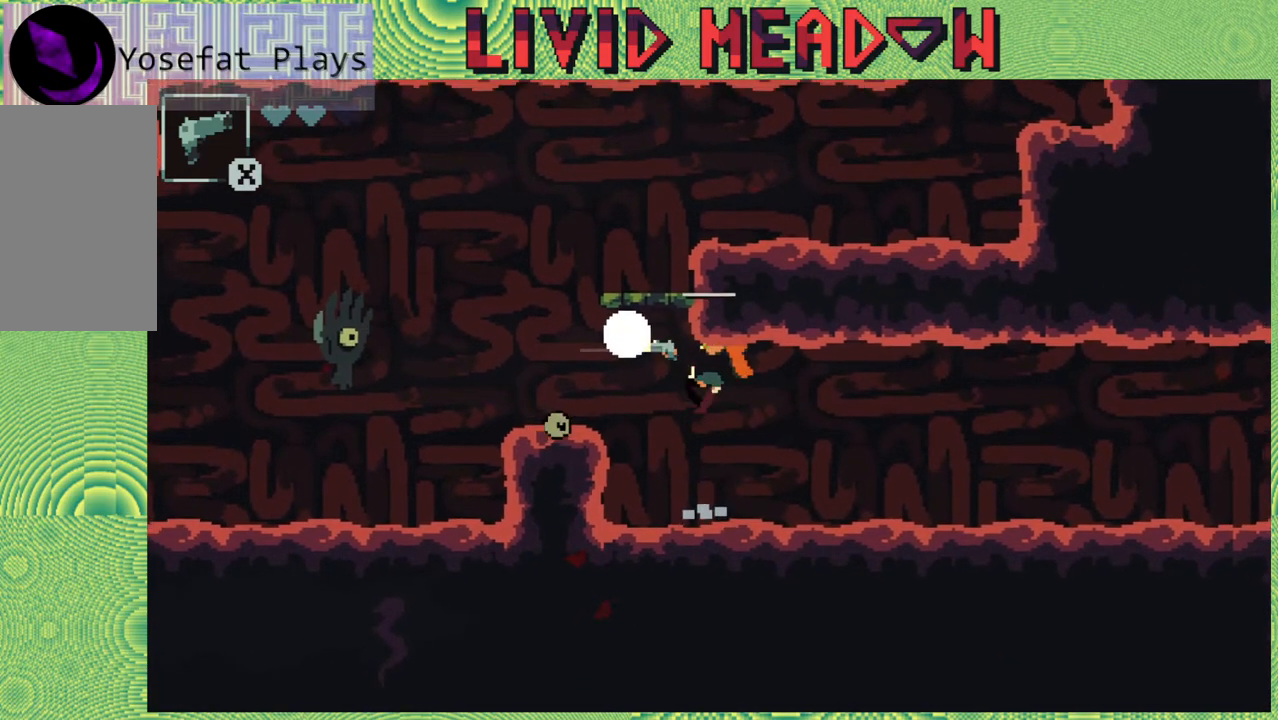
{"buttons": [], "right_stick": "center", "events": [[83, "B", "up"], [83, "Y", "up"], [200, "DPAD_RIGHT", "down"], [417, "DPAD_RIGHT", "up"]]}
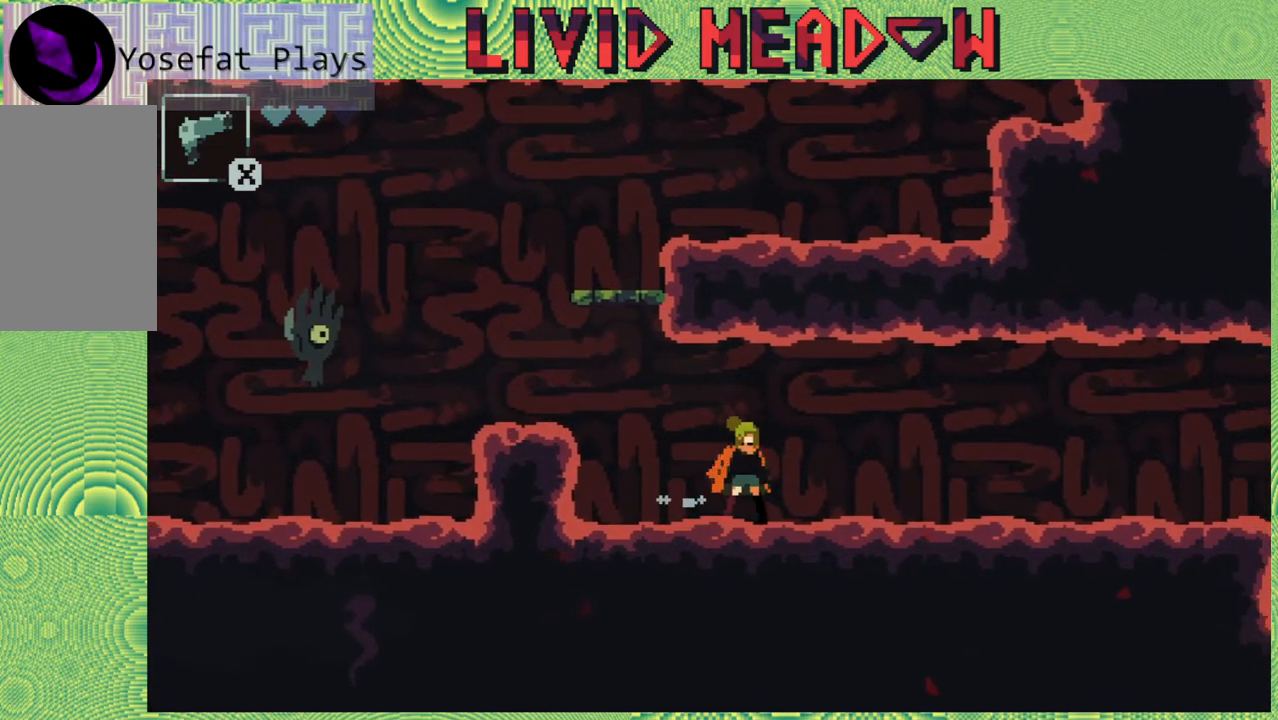
{"buttons": [], "right_stick": "center", "events": [[33, "DPAD_LEFT", "down"], [167, "B", "down"], [250, "DPAD_LEFT", "up"], [250, "Y", "down"], [417, "B", "up"], [417, "Y", "up"]]}
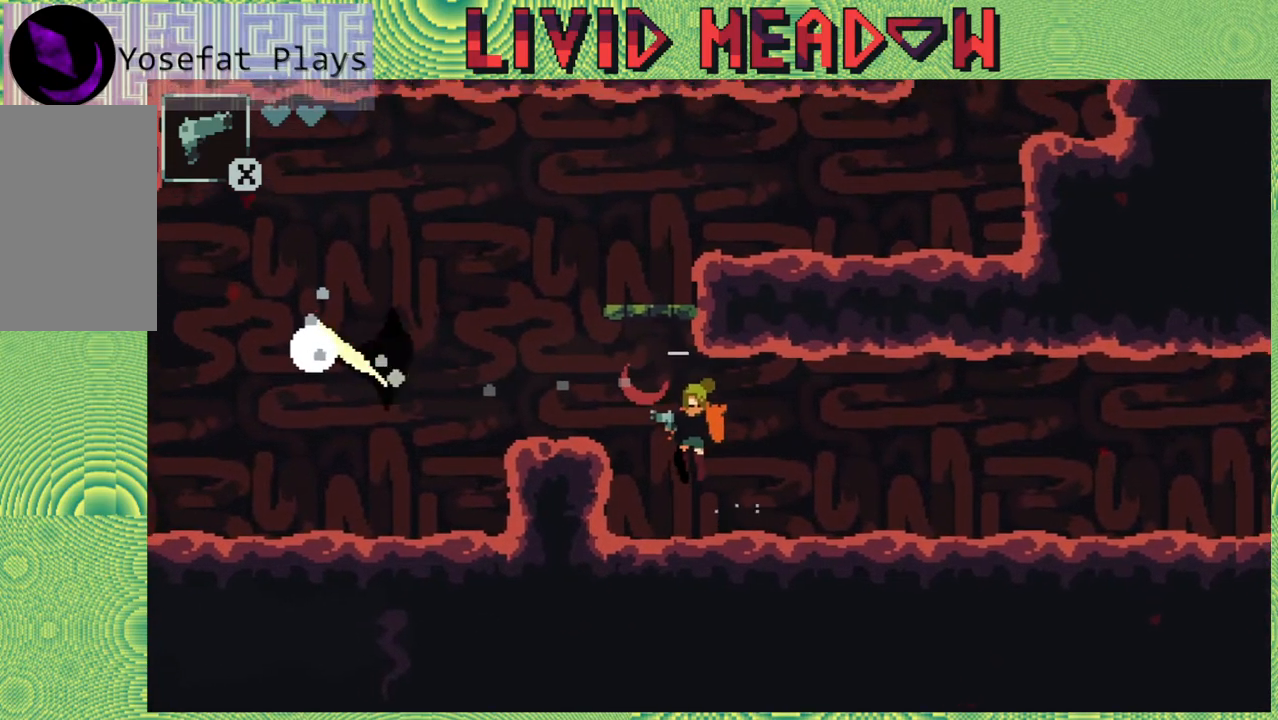
{"buttons": ["B", "DPAD_LEFT"], "right_stick": "center", "events": [[300, "DPAD_LEFT", "down"], [383, "B", "down"]]}
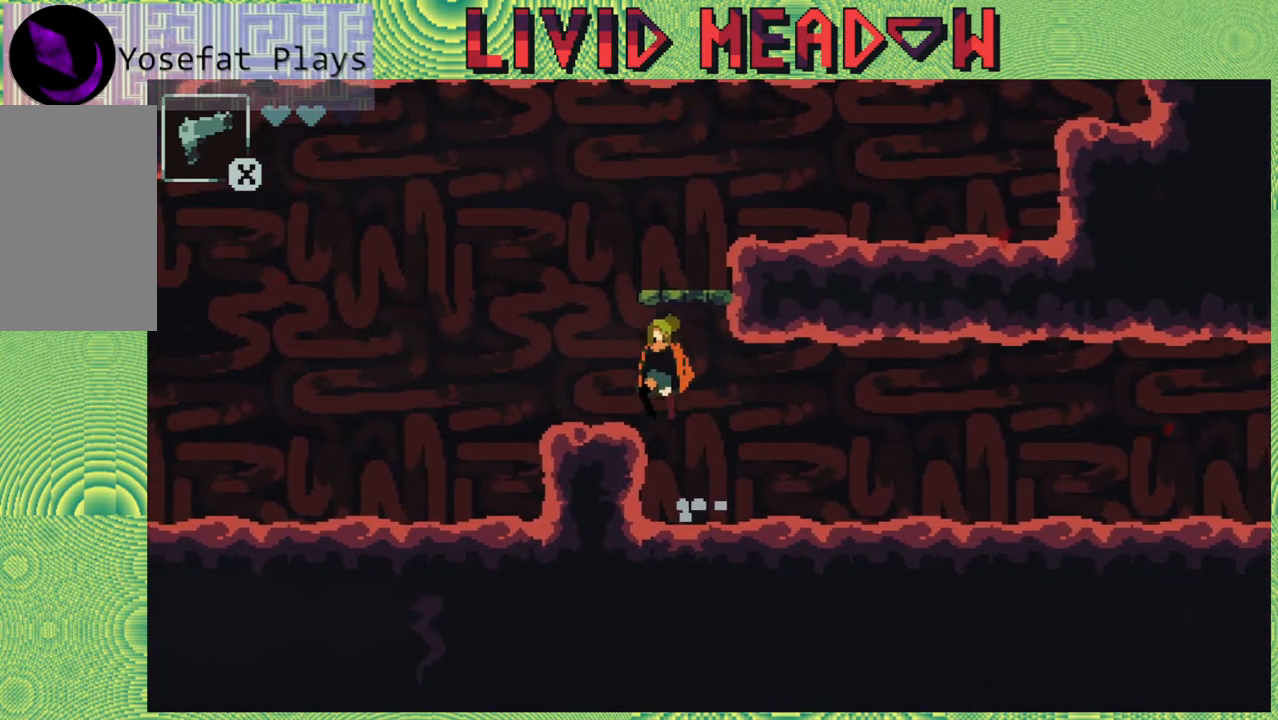
{"buttons": [], "right_stick": "center", "events": [[83, "B", "up"], [300, "DPAD_LEFT", "up"]]}
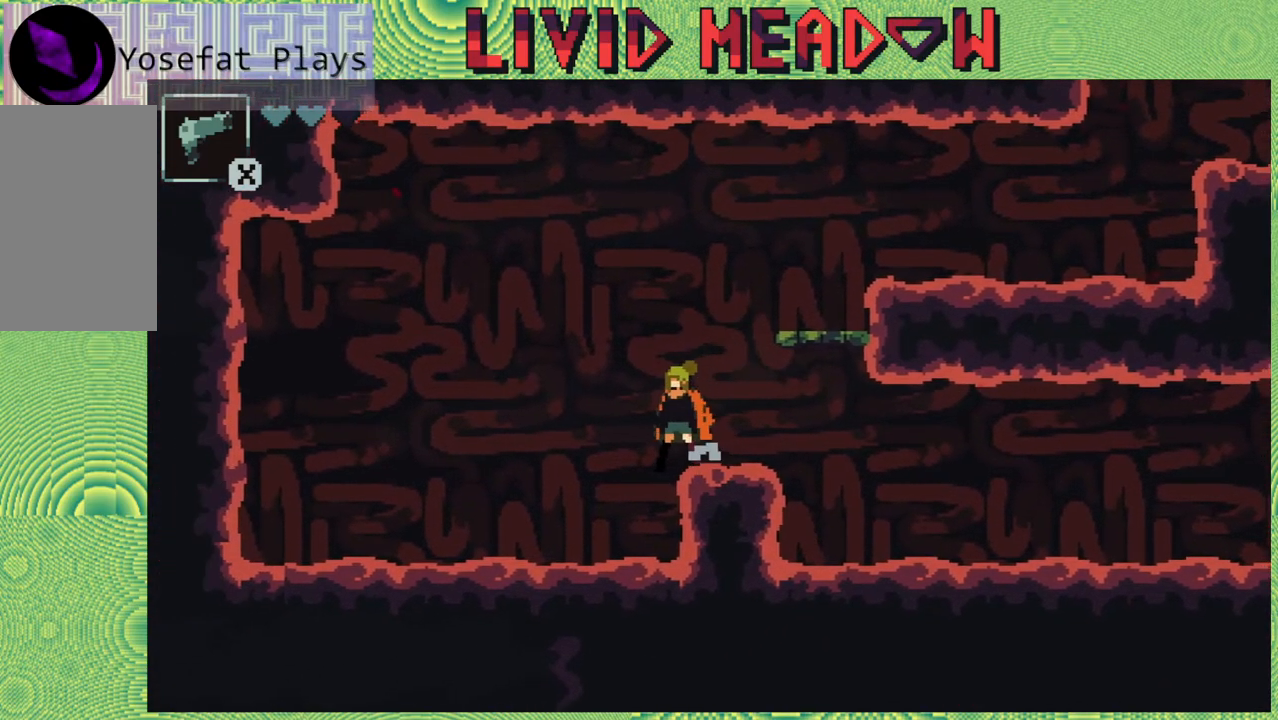
{"buttons": ["DPAD_RIGHT"], "right_stick": "center", "events": [[167, "DPAD_RIGHT", "down"]]}
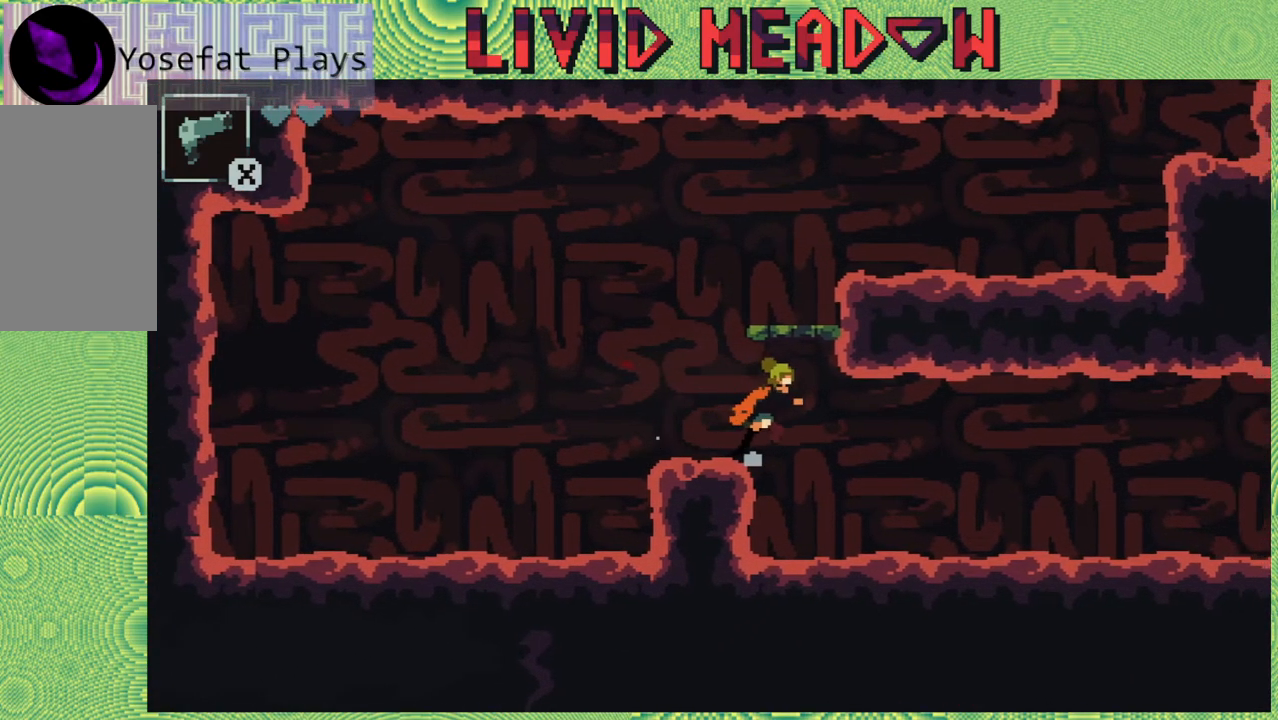
{"buttons": ["DPAD_RIGHT"], "right_stick": "center", "events": []}
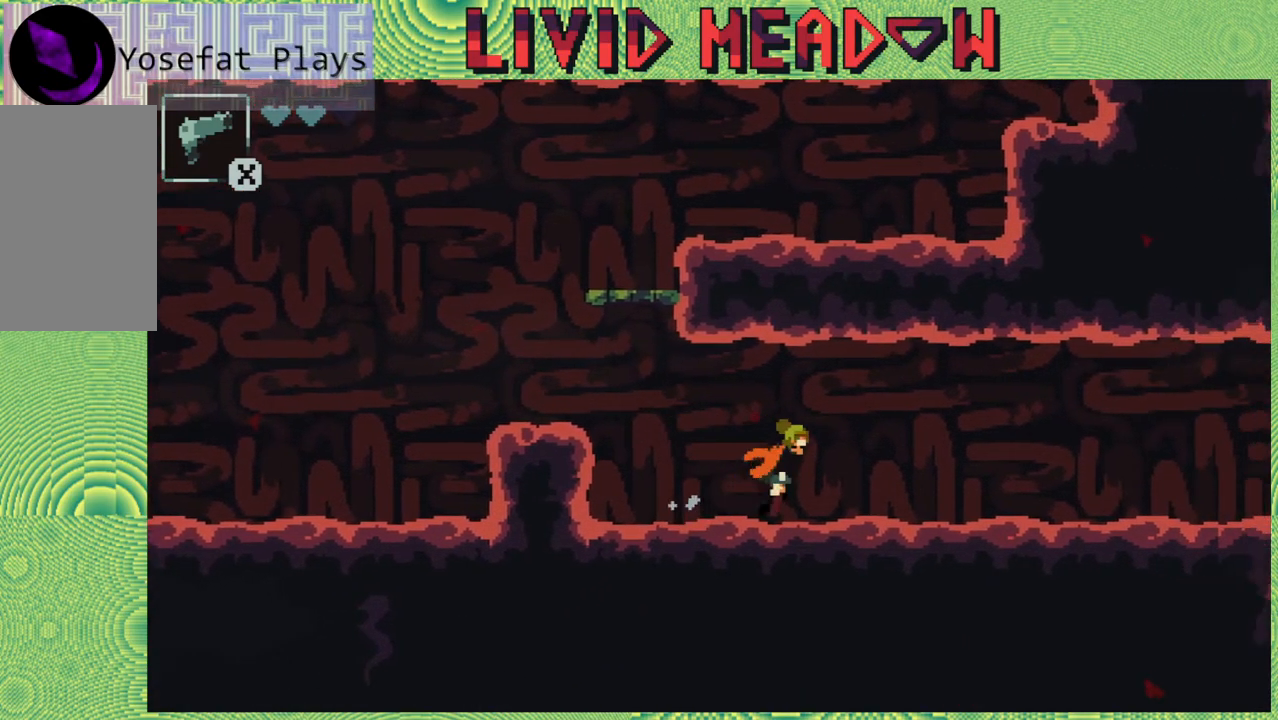
{"buttons": [], "right_stick": "center", "events": [[267, "DPAD_RIGHT", "up"]]}
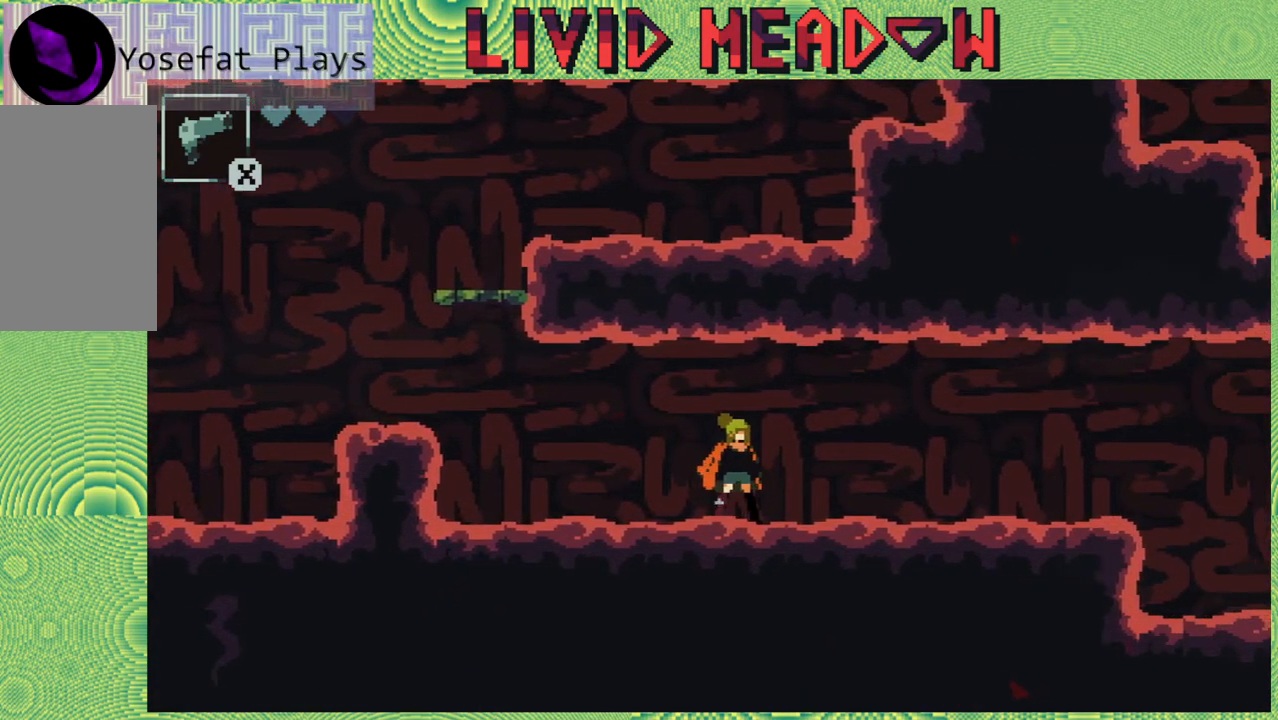
{"buttons": [], "right_stick": "center", "events": []}
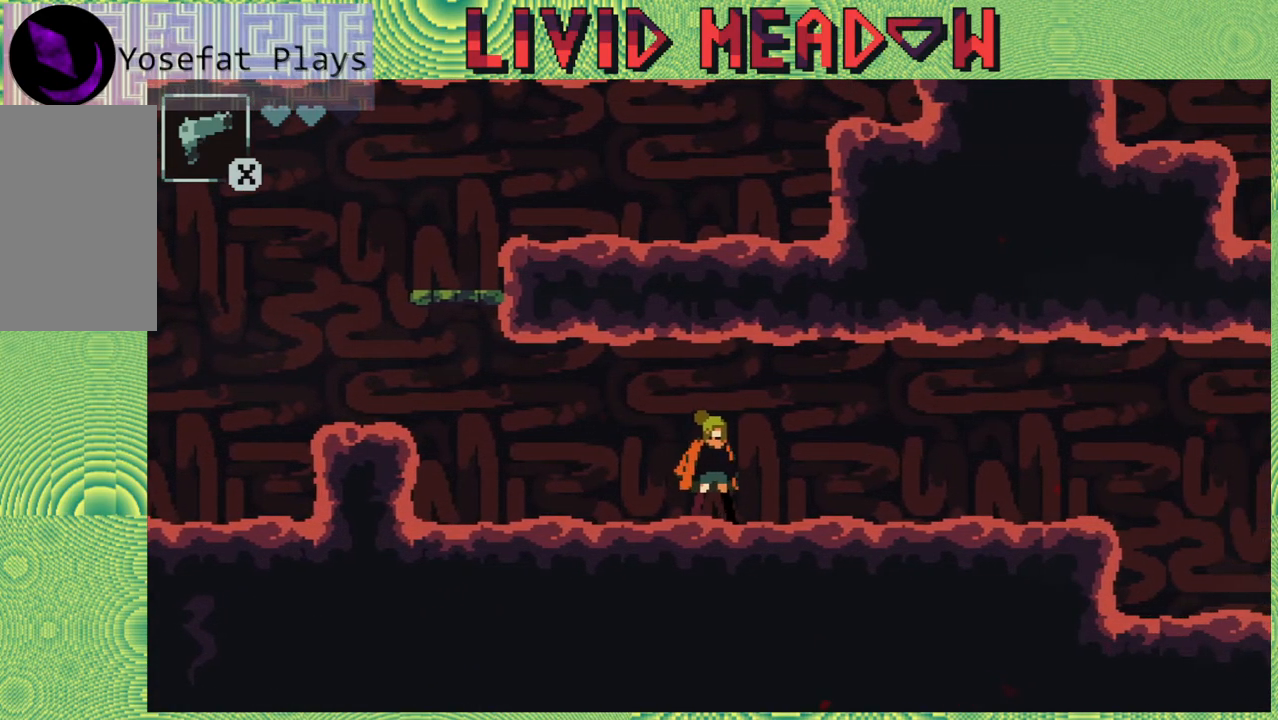
{"buttons": ["DPAD_RIGHT"], "right_stick": "center", "events": [[367, "DPAD_RIGHT", "down"]]}
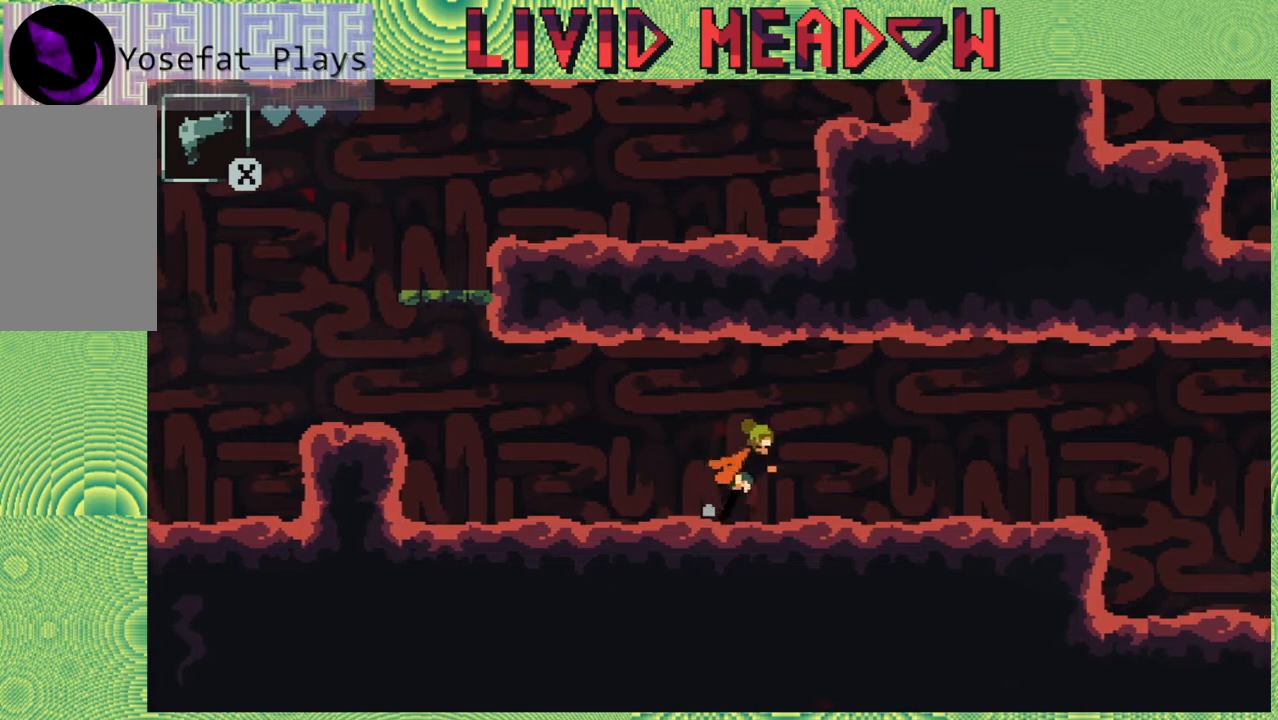
{"buttons": ["DPAD_RIGHT"], "right_stick": "center", "events": []}
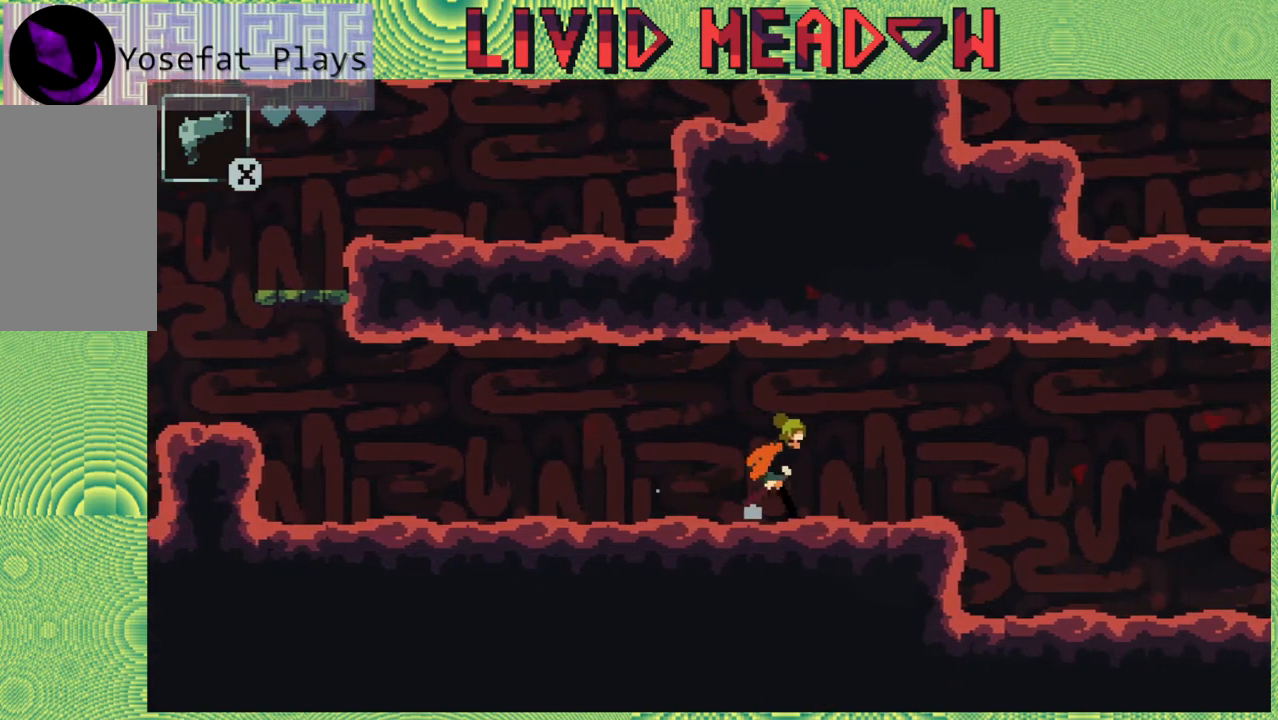
{"buttons": ["DPAD_RIGHT"], "right_stick": "center", "events": []}
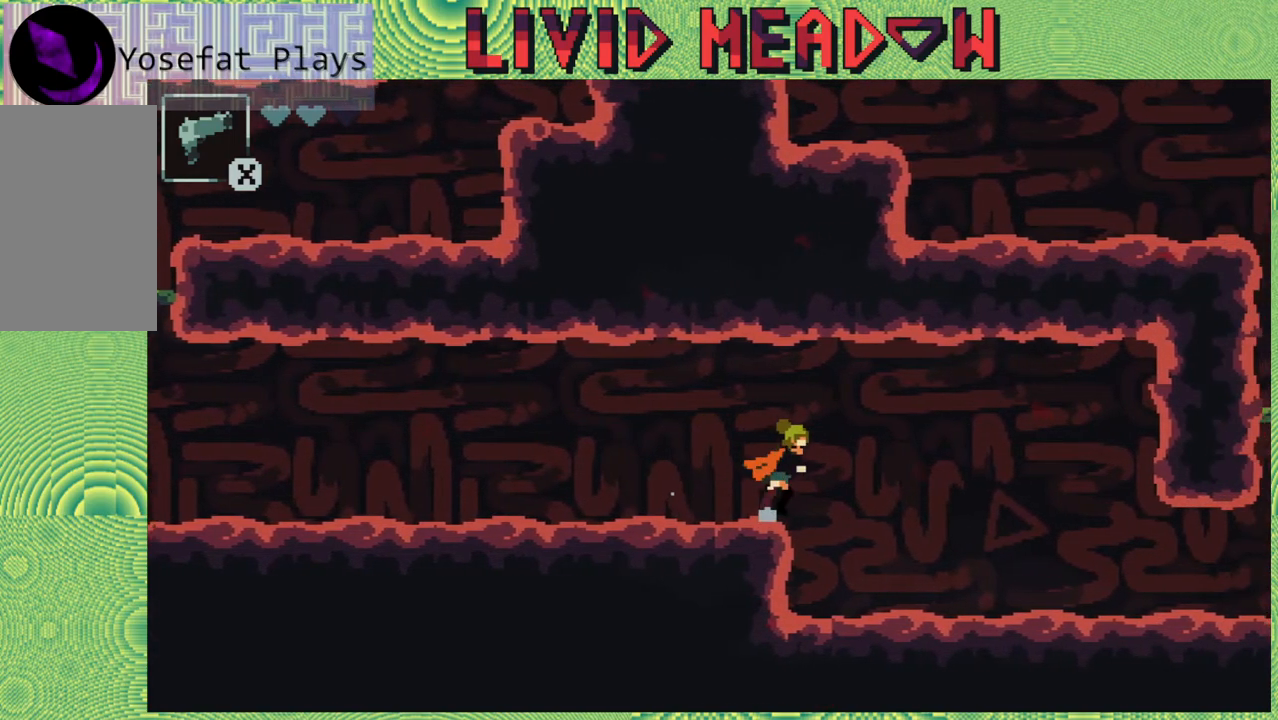
{"buttons": ["DPAD_RIGHT"], "right_stick": "center", "events": []}
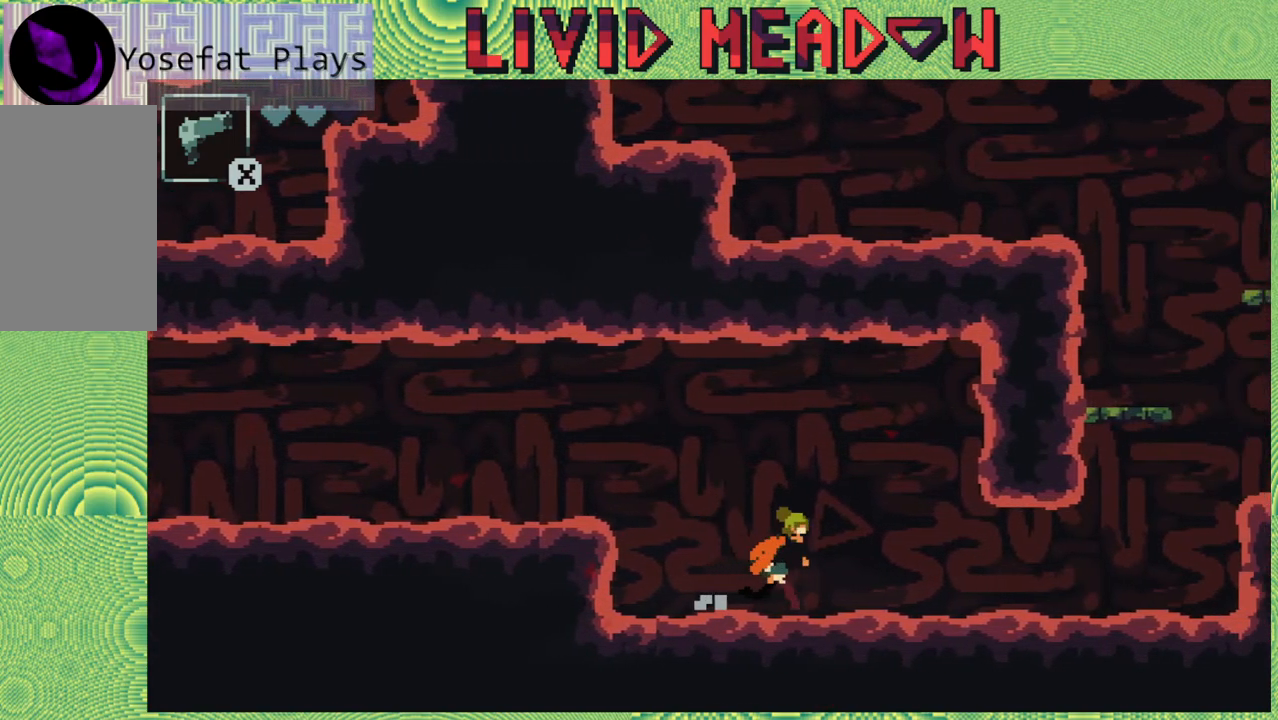
{"buttons": ["DPAD_RIGHT"], "right_stick": "center", "events": []}
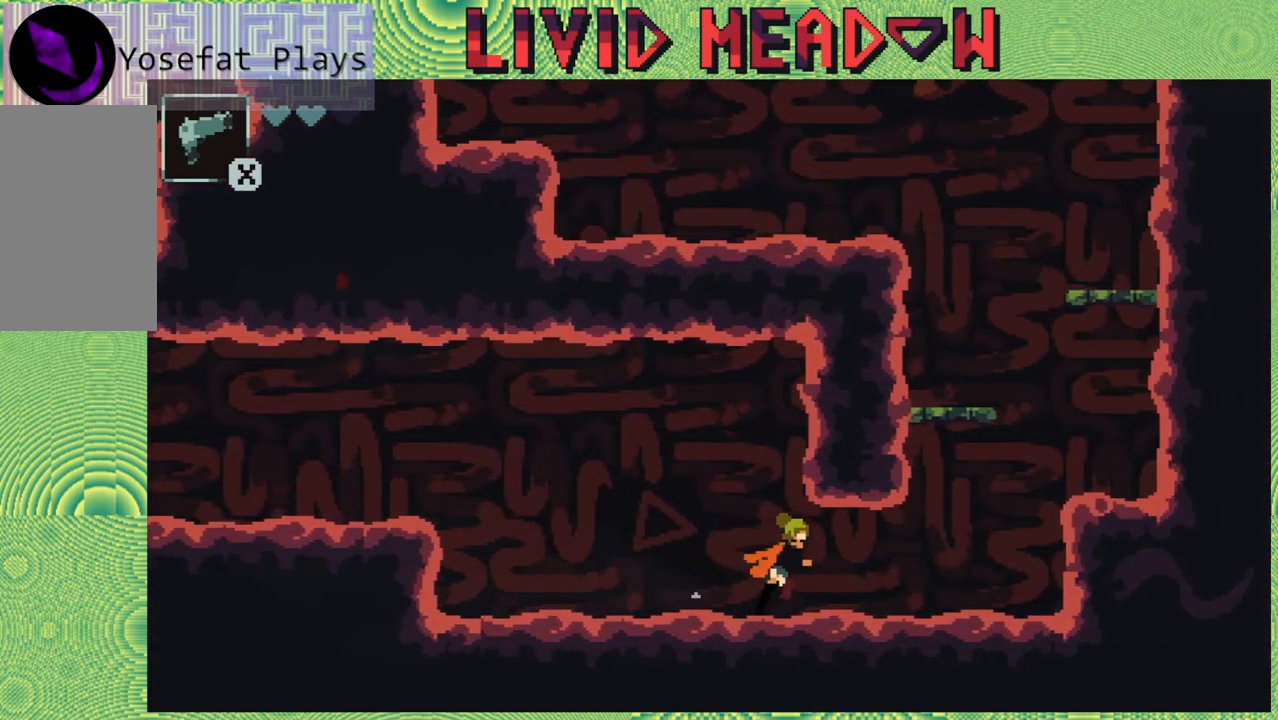
{"buttons": ["DPAD_RIGHT"], "right_stick": "center", "events": []}
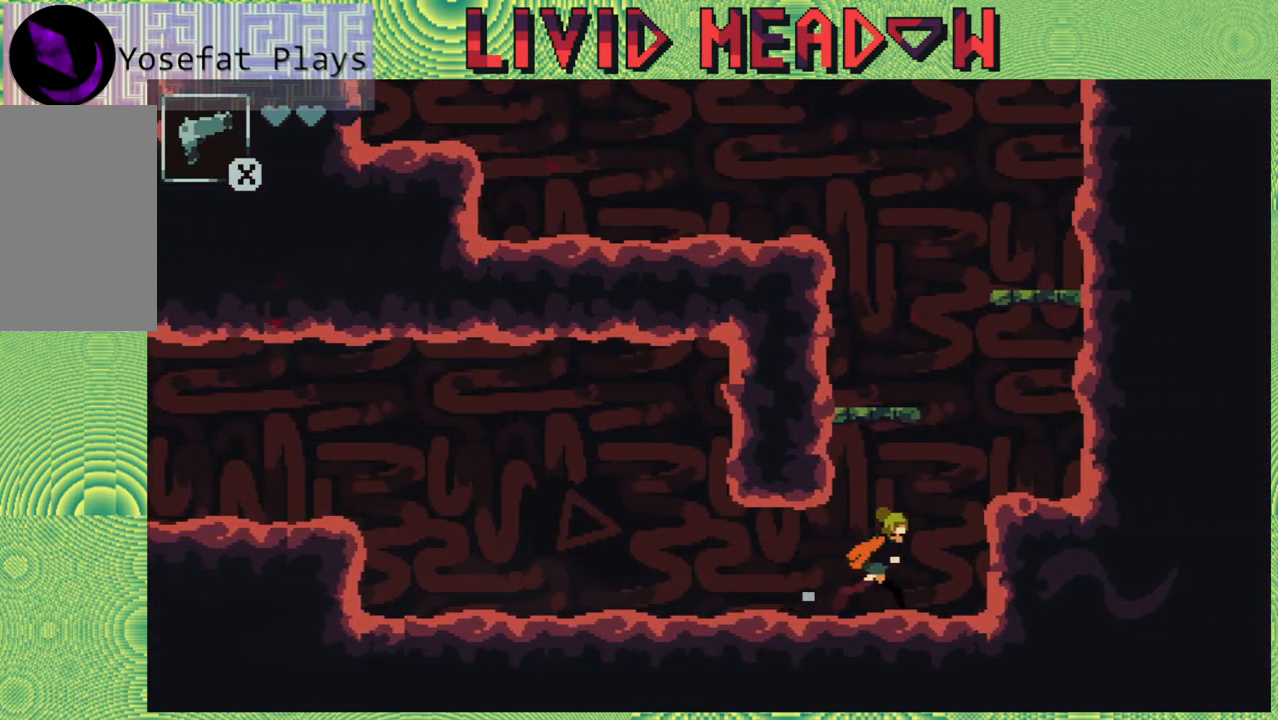
{"buttons": [], "right_stick": "center", "events": [[50, "B", "down"], [283, "B", "up"], [350, "DPAD_RIGHT", "up"]]}
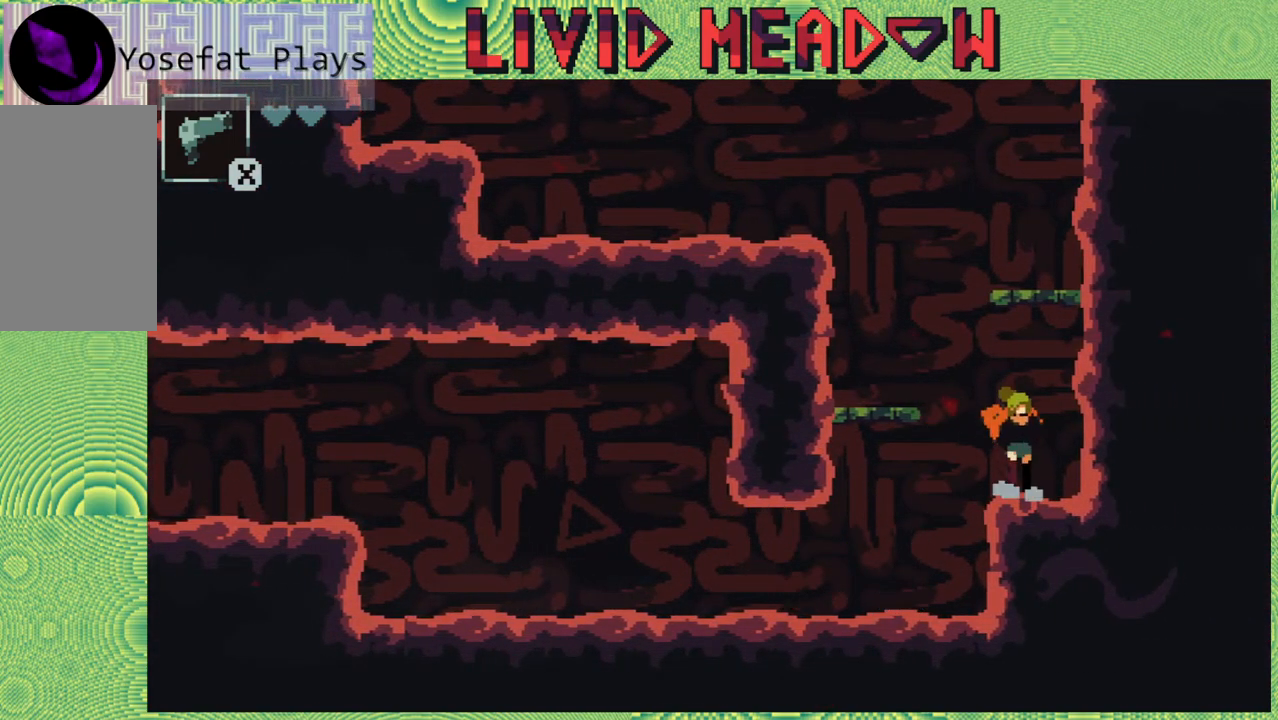
{"buttons": [], "right_stick": "center", "events": [[50, "DPAD_LEFT", "down"], [67, "B", "down"], [250, "B", "up"], [467, "DPAD_LEFT", "up"]]}
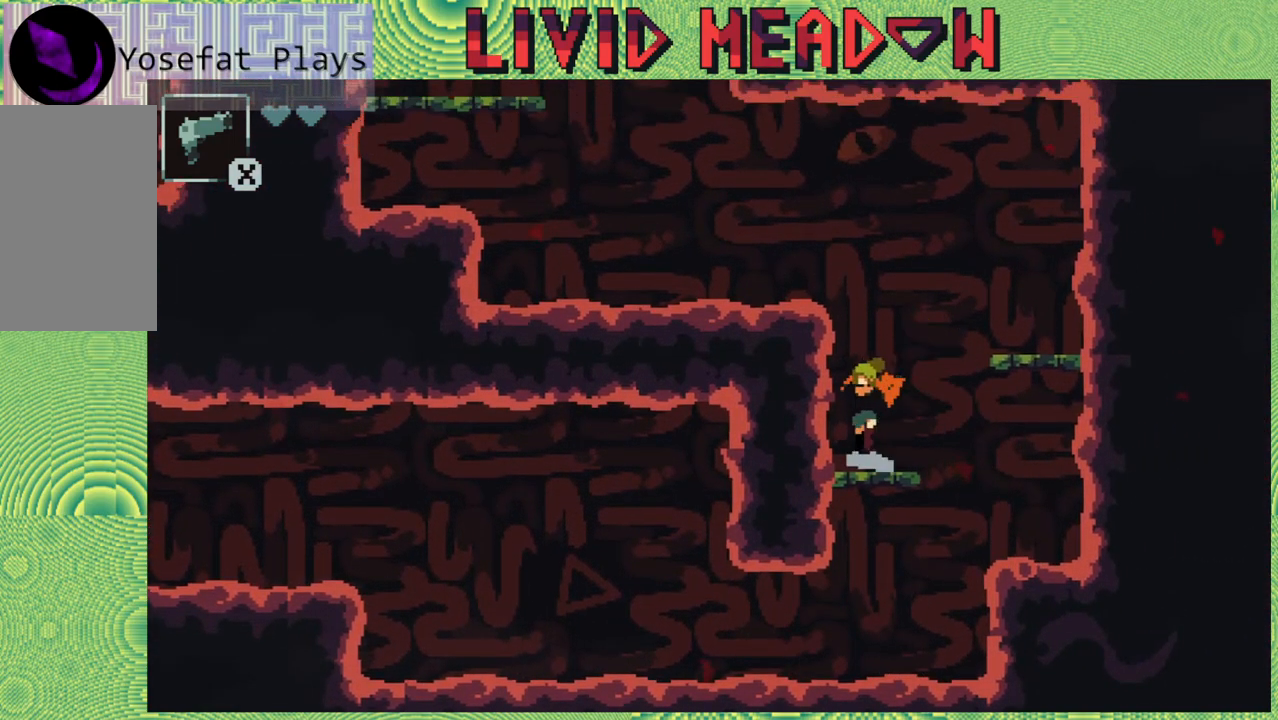
{"buttons": ["DPAD_RIGHT"], "right_stick": "center", "events": [[83, "DPAD_RIGHT", "down"], [117, "B", "down"], [417, "B", "up"]]}
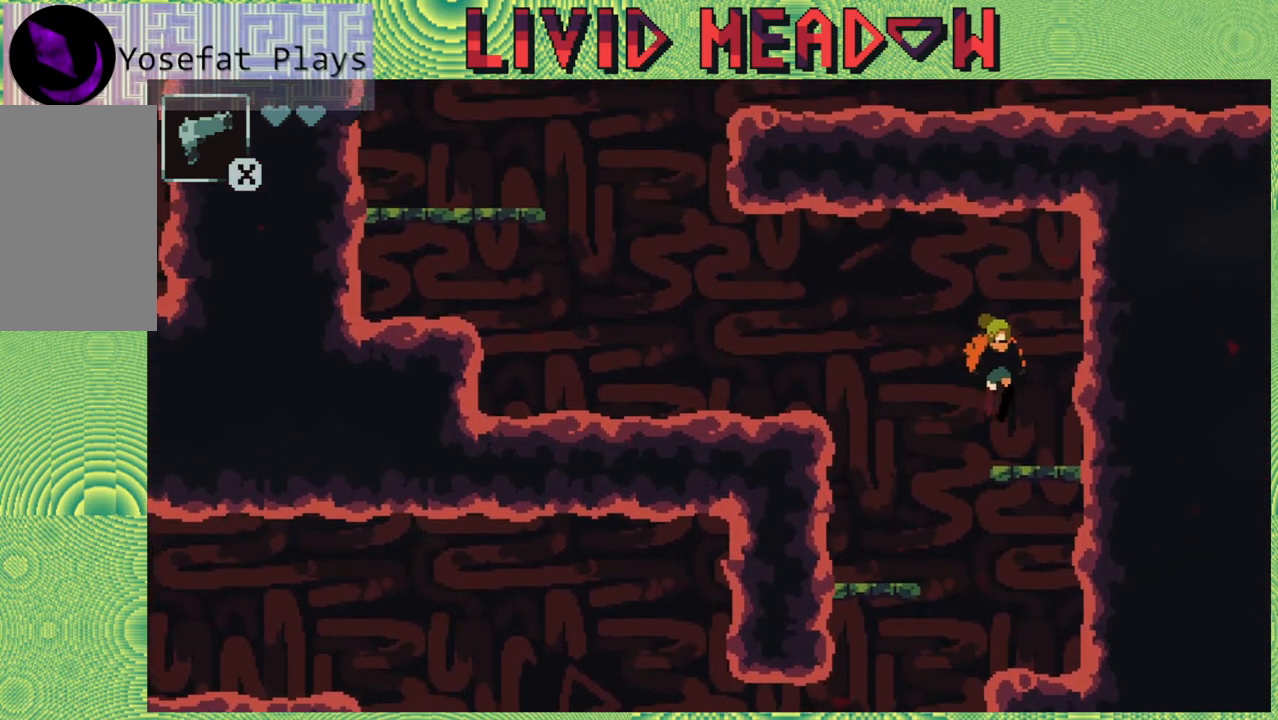
{"buttons": ["B", "DPAD_LEFT"], "right_stick": "center", "events": [[17, "DPAD_RIGHT", "up"], [133, "DPAD_LEFT", "down"], [200, "B", "down"]]}
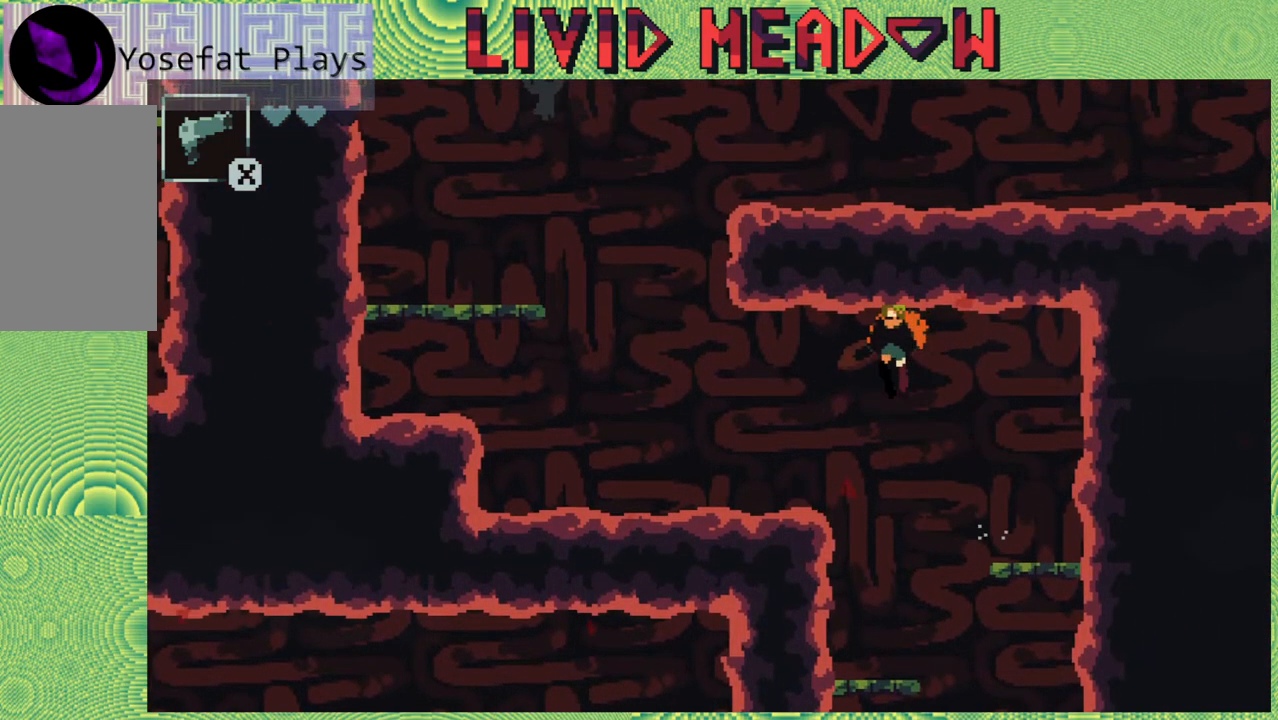
{"buttons": ["DPAD_LEFT"], "right_stick": "center", "events": [[50, "B", "up"]]}
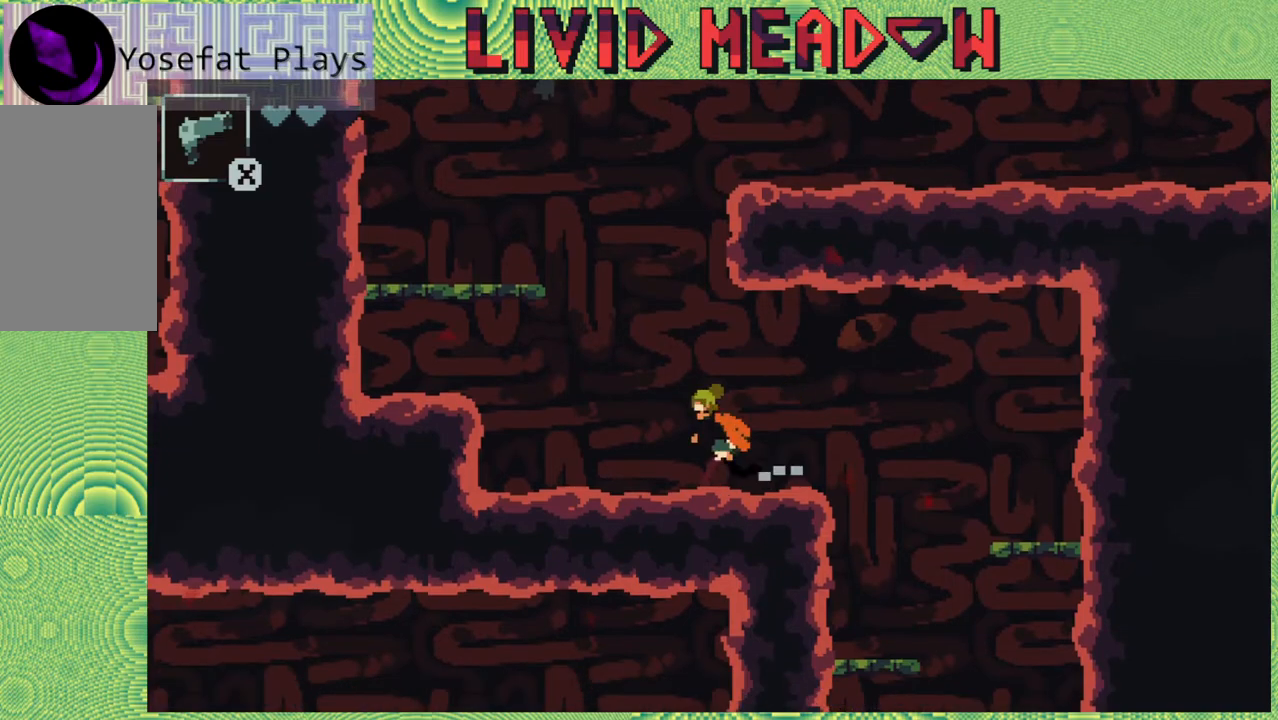
{"buttons": ["DPAD_LEFT"], "right_stick": "center", "events": []}
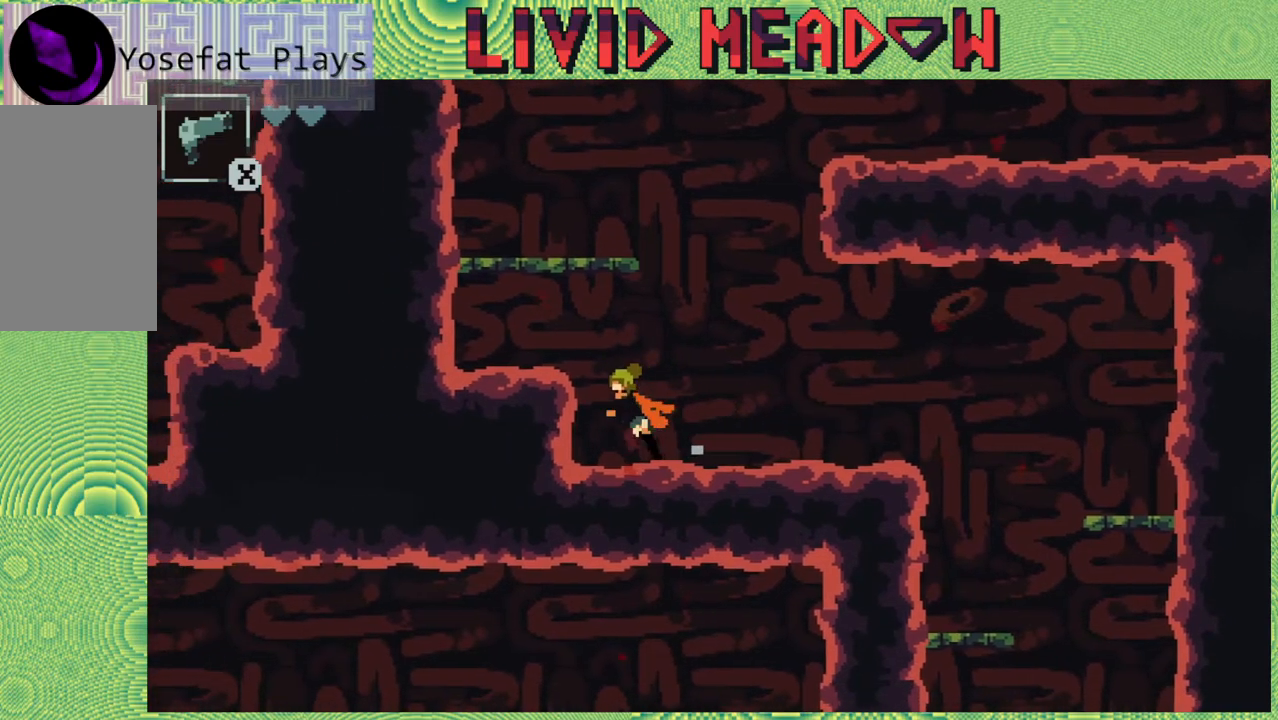
{"buttons": [], "right_stick": "center", "events": [[33, "B", "down"], [200, "B", "up"], [500, "DPAD_LEFT", "up"]]}
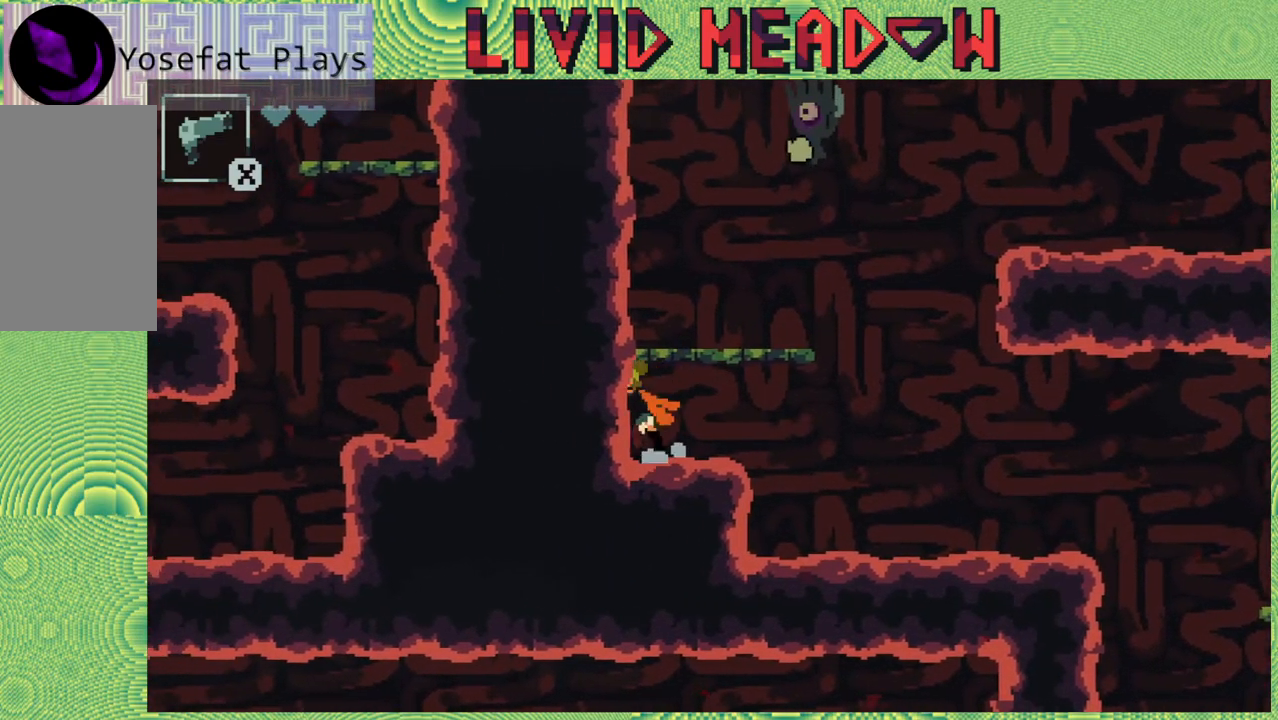
{"buttons": ["DPAD_RIGHT"], "right_stick": "center", "events": [[33, "B", "down"], [283, "B", "up"], [500, "DPAD_RIGHT", "down"]]}
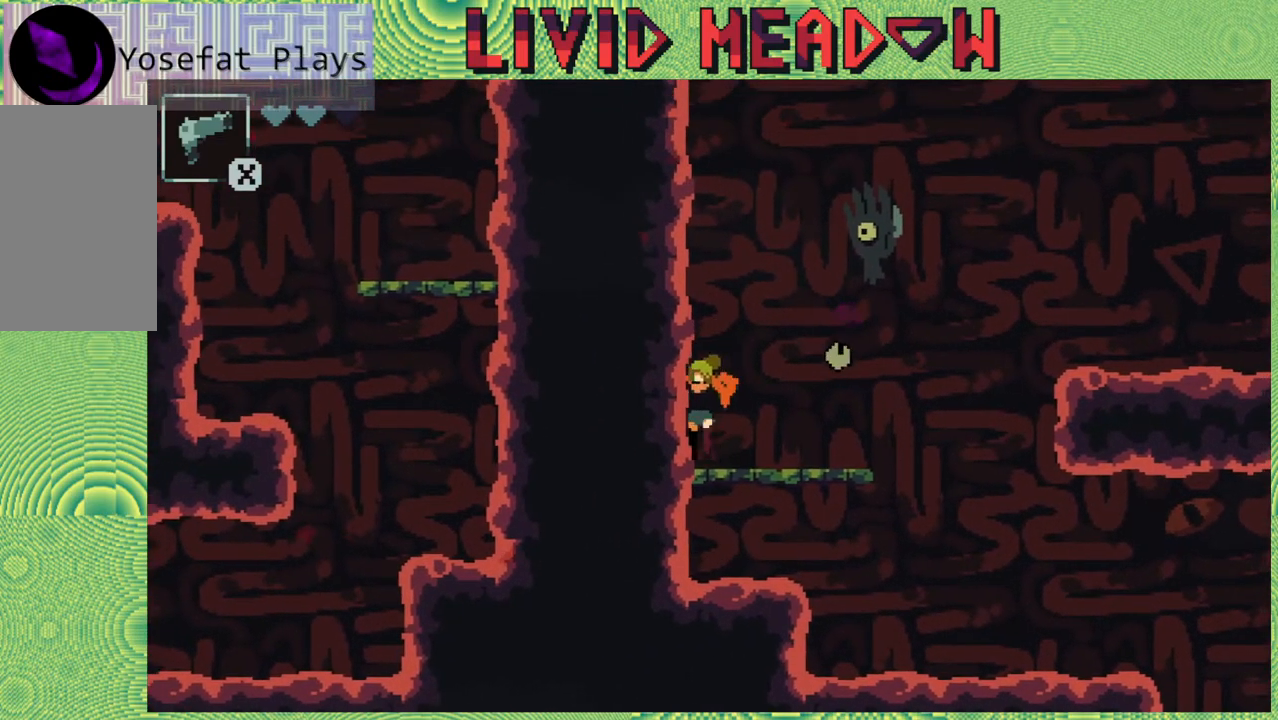
{"buttons": ["B"], "right_stick": "center", "events": [[67, "DPAD_RIGHT", "up"], [367, "B", "down"]]}
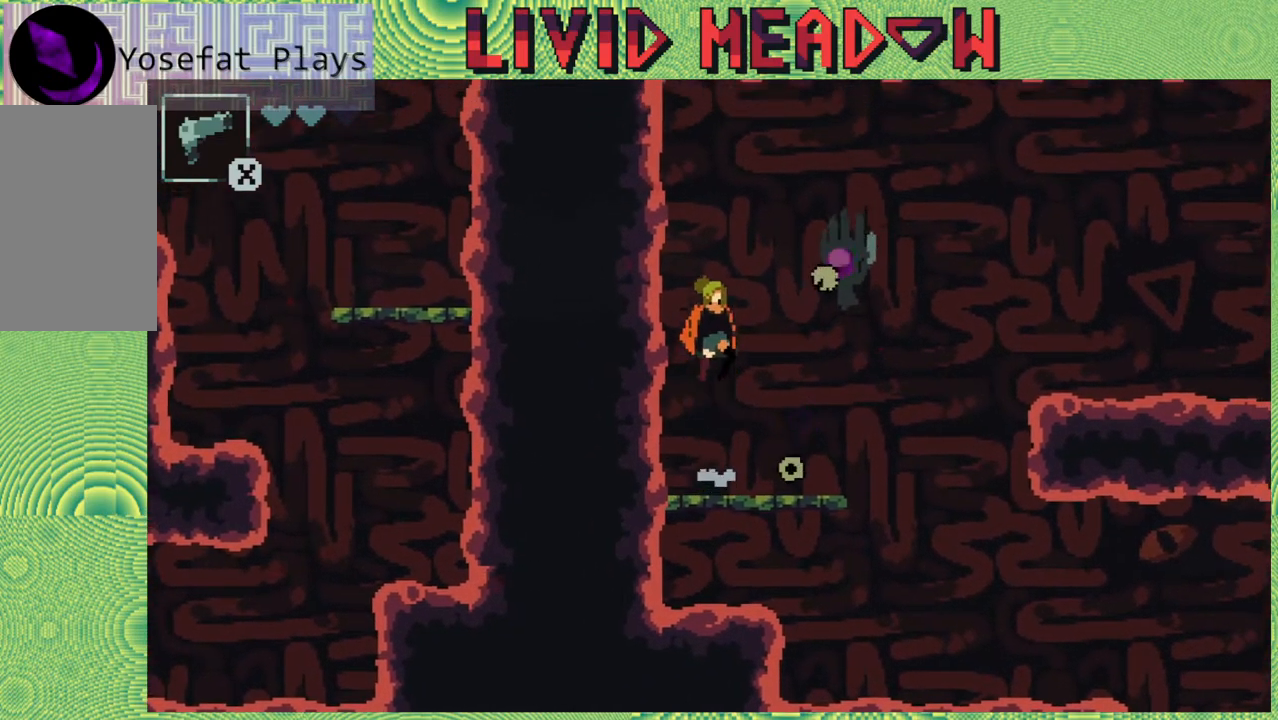
{"buttons": [], "right_stick": "center", "events": [[17, "Y", "down"], [200, "Y", "up"], [233, "B", "up"], [283, "DPAD_LEFT", "down"], [500, "DPAD_LEFT", "up"]]}